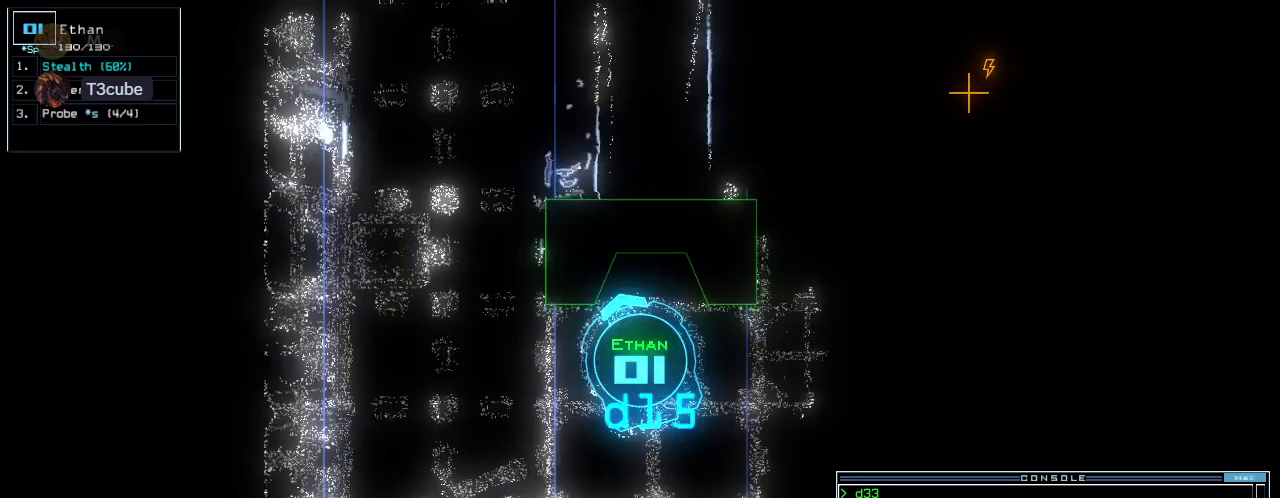
Gameplay with keyboard; each line is a JSON object with the keys held at the frame after it. "events" lists presses ("down") and releases ("up") of ".", "0", "1", "2", "3", "4", "5", "6", "7", "8", "9", "a", "b", "backspace", "c", "caps_lock", "comma", "ctrl_l", "ctrl_r", "d", "down", "e", "equals", "escape", "f", "f6", "g", "h", "i", "j", "k", "l", "left", "m", "minus", "n", "o", "p", "q", "quote", "r", "return", "right", "s", "semicolon", "shift_l", "shift_r", "space", "t", "tab", "tilde", "u", "up", "v", "w", "x", "y" and "z" between this image and that frame as [ms after this image, input, new state], when the widget could be followed in between. No other keys are recorded. Mouse input is not recorded.
{"keys": ["up"], "events": []}
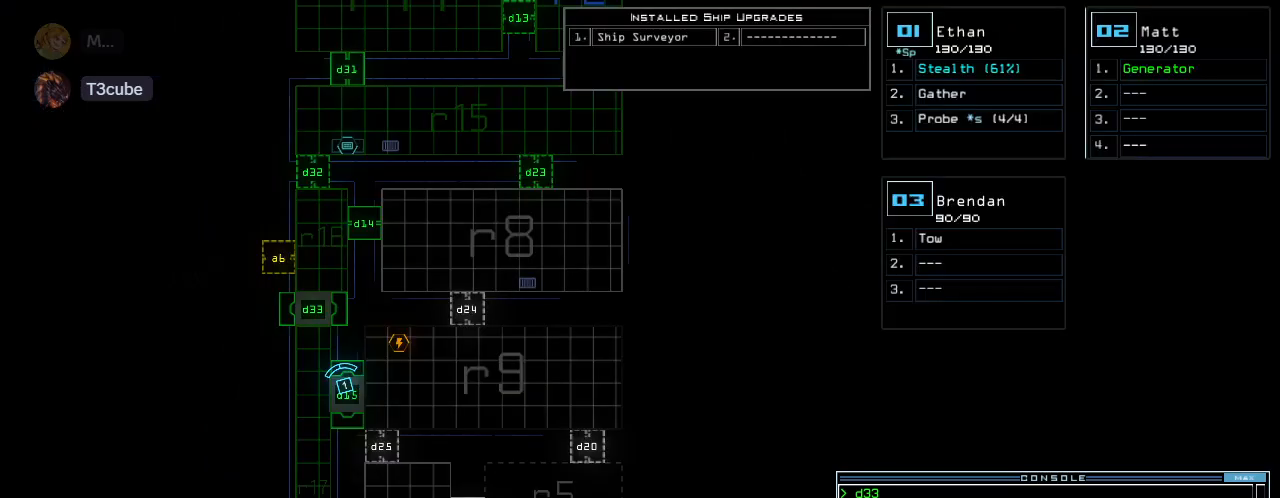
{"keys": ["up"], "events": []}
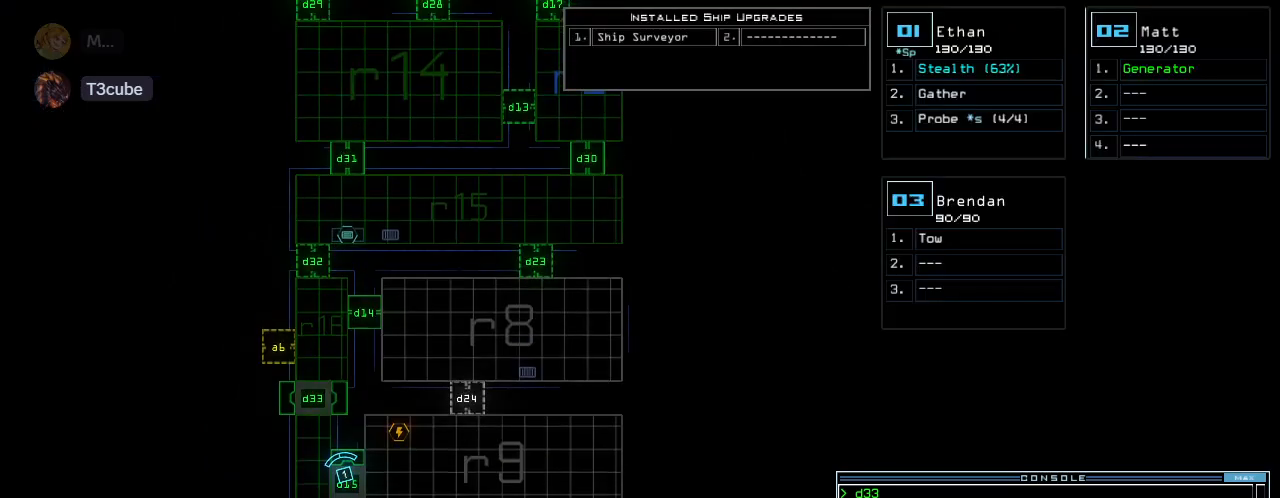
{"keys": [], "events": [[320, "2", "down"], [320, "up", "up"], [380, "2", "up"]]}
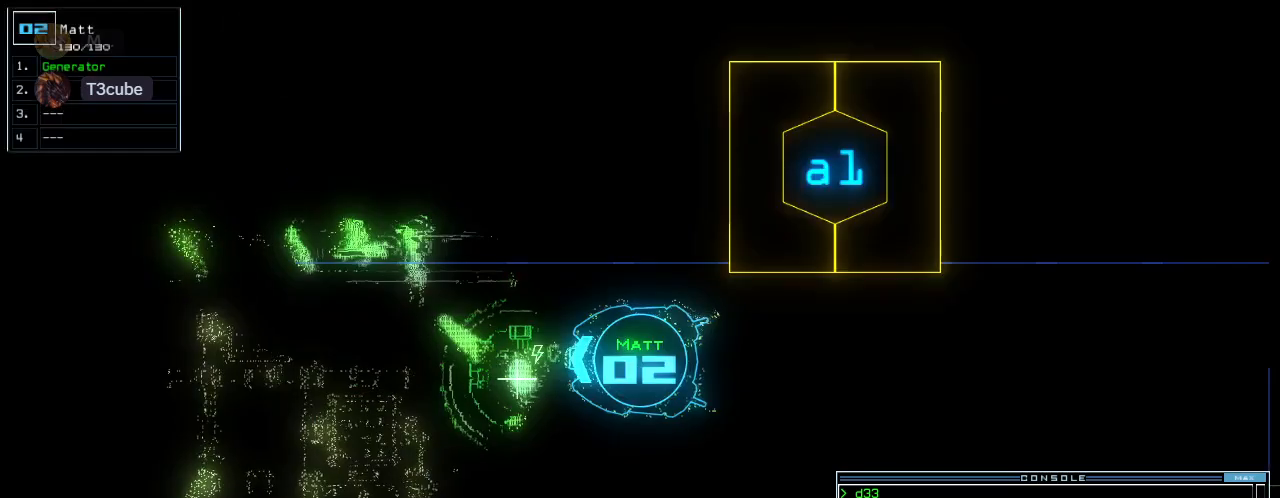
{"keys": [], "events": []}
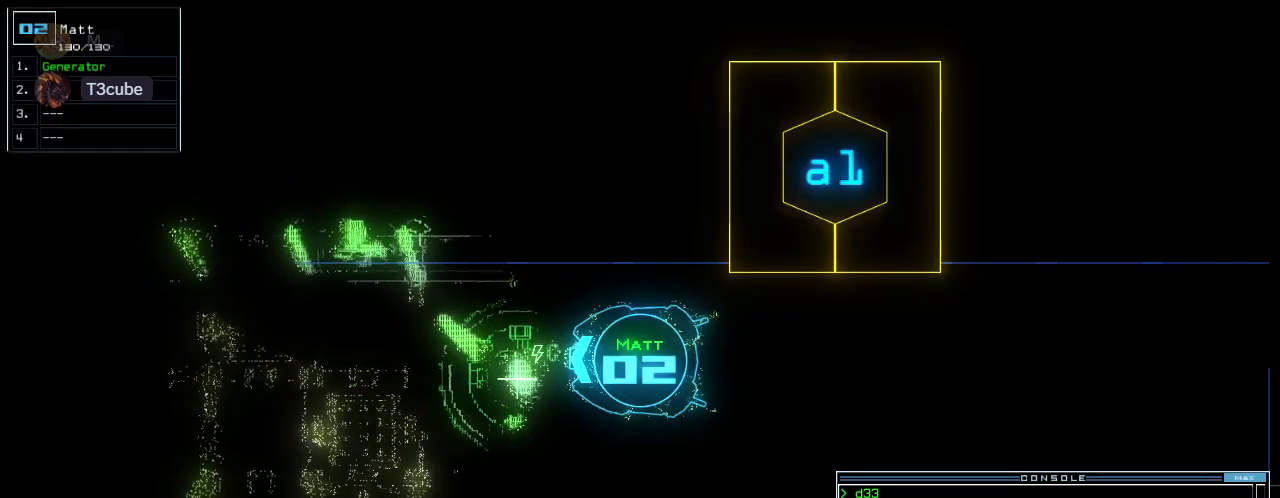
{"keys": ["right"], "events": [[40, "down", "down"], [100, "right", "down"], [500, "down", "up"]]}
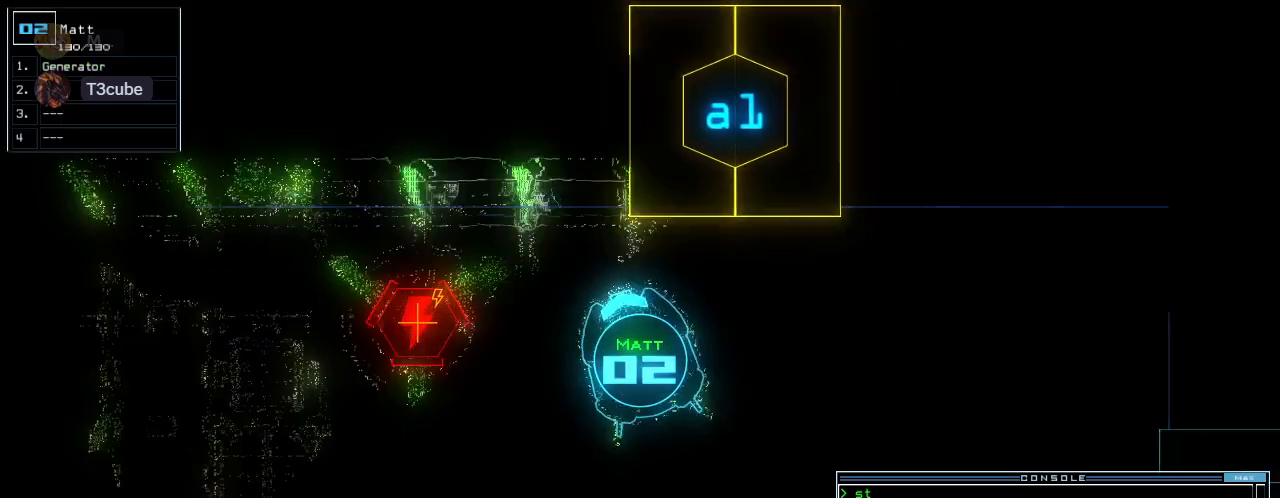
{"keys": ["up"], "events": [[200, "up", "down"], [480, "right", "up"]]}
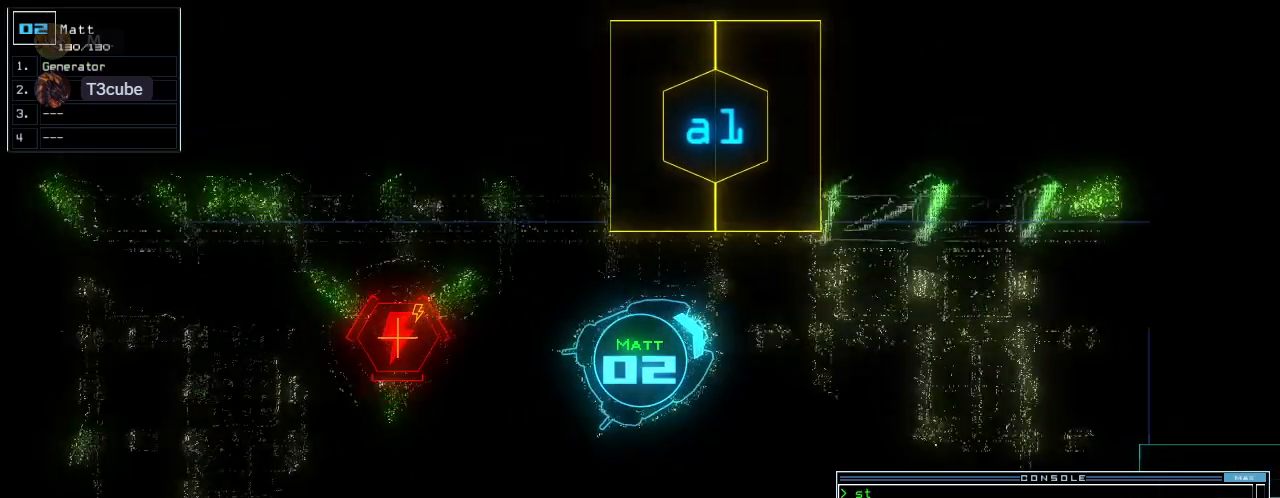
{"keys": [], "events": [[20, "left", "down"], [360, "up", "up"], [400, "left", "up"]]}
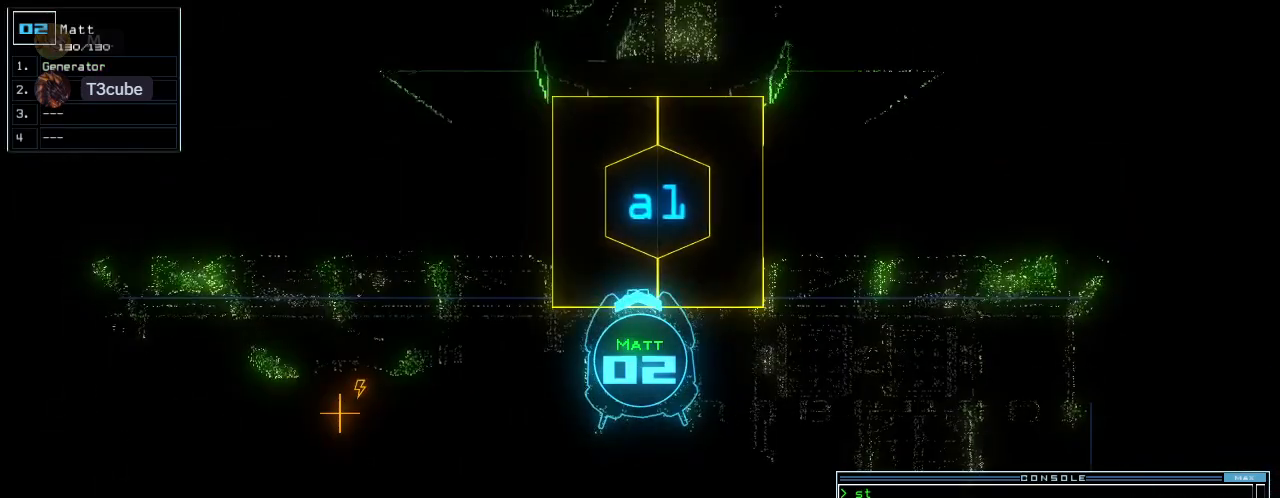
{"keys": ["r"], "events": [[400, "a", "down"], [460, "r", "down"], [480, "a", "up"]]}
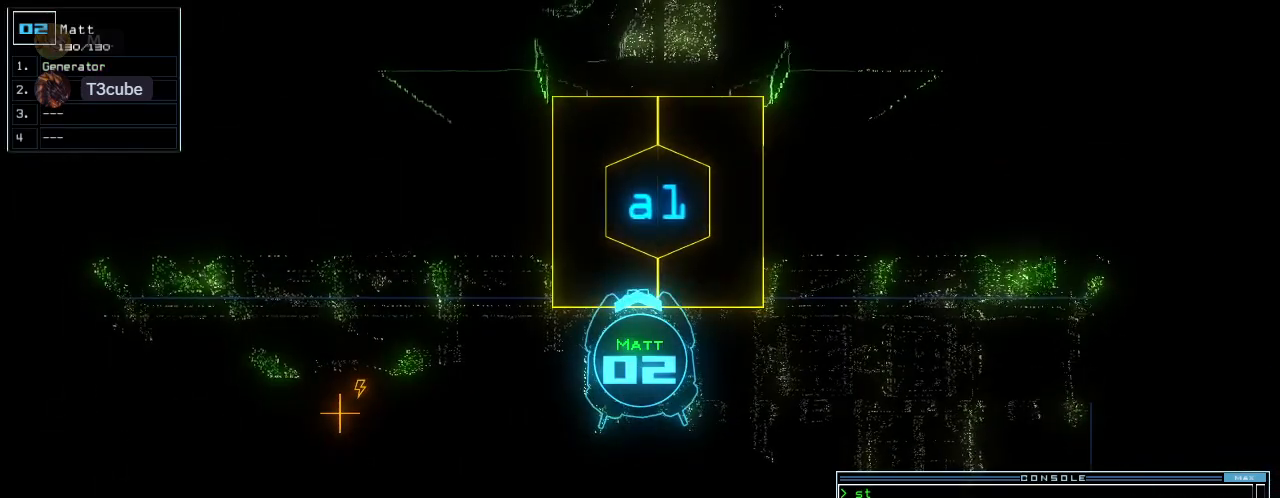
{"keys": [], "events": [[40, "r", "up"]]}
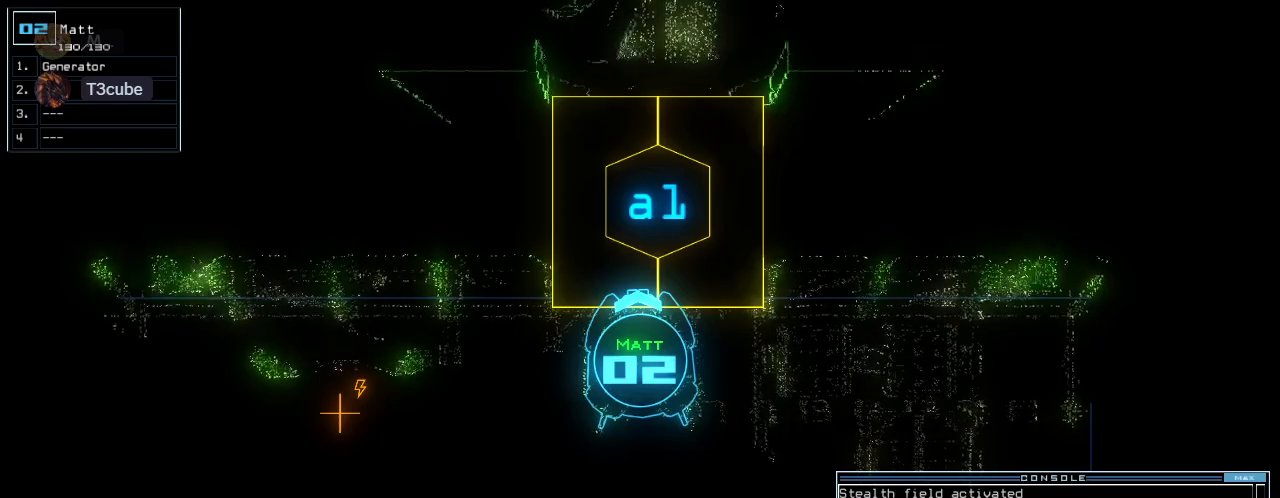
{"keys": ["up"], "events": [[180, "return", "down"], [240, "return", "up"], [360, "up", "down"]]}
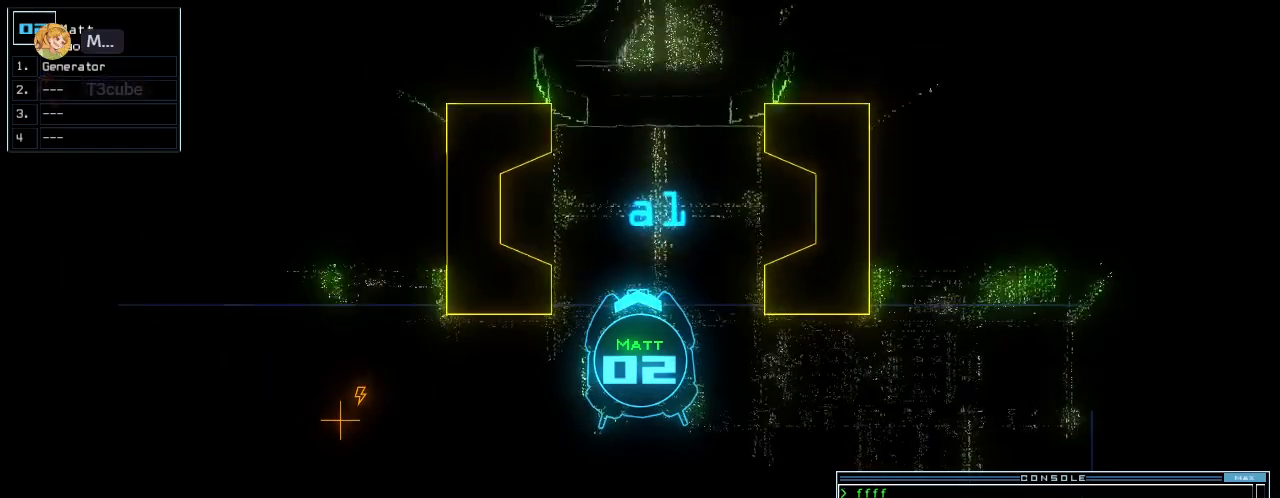
{"keys": ["up"], "events": []}
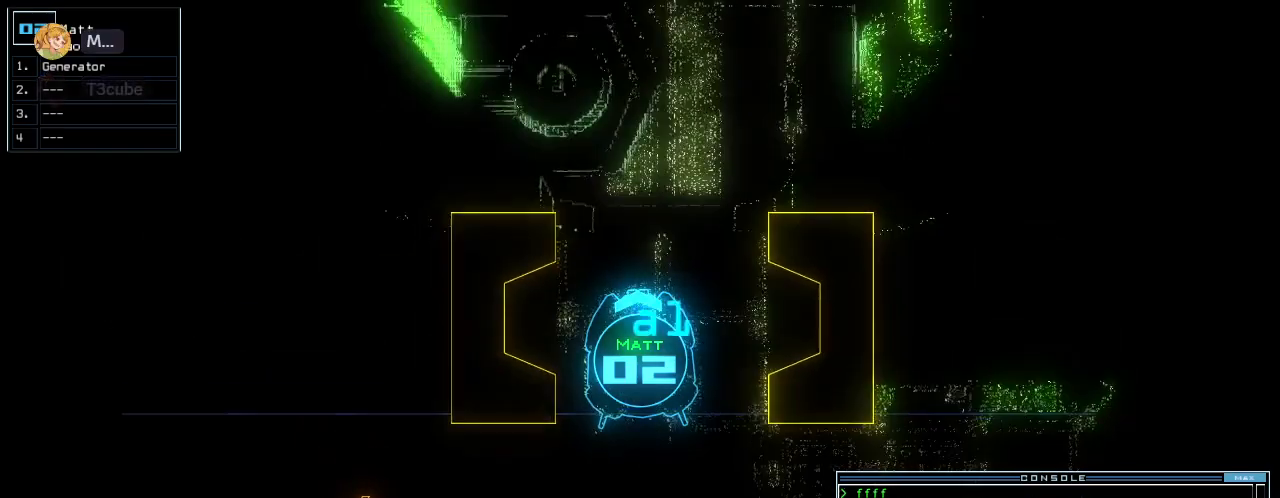
{"keys": ["up"], "events": [[140, "d", "down"], [180, "d", "up"], [240, "d", "down"], [320, "d", "up"], [320, "space", "down"], [360, "a", "down"], [440, "space", "up"], [460, "a", "up"]]}
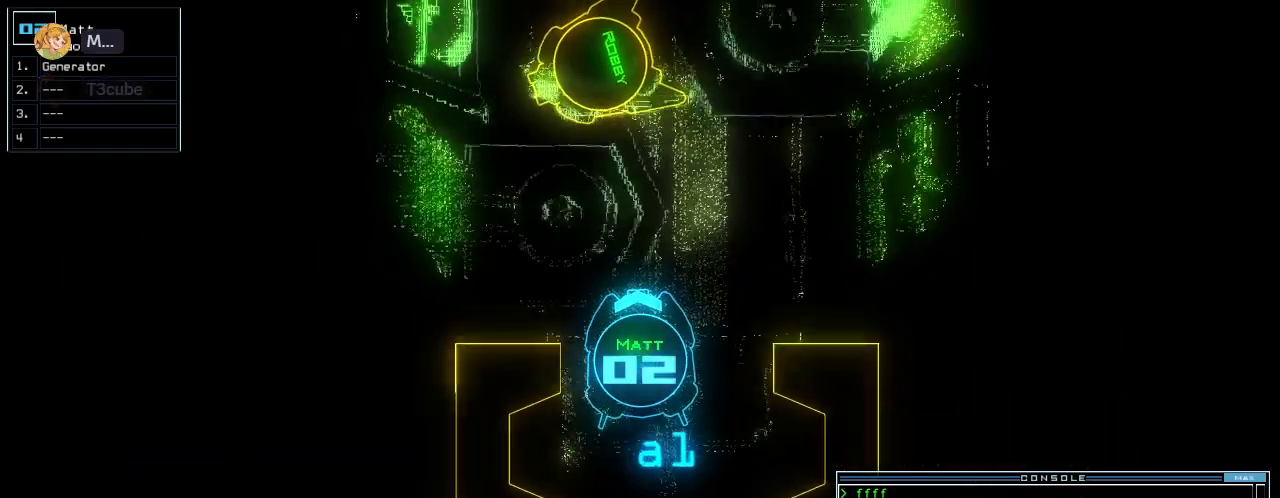
{"keys": [], "events": [[200, "6", "down"], [340, "6", "up"], [500, "up", "up"]]}
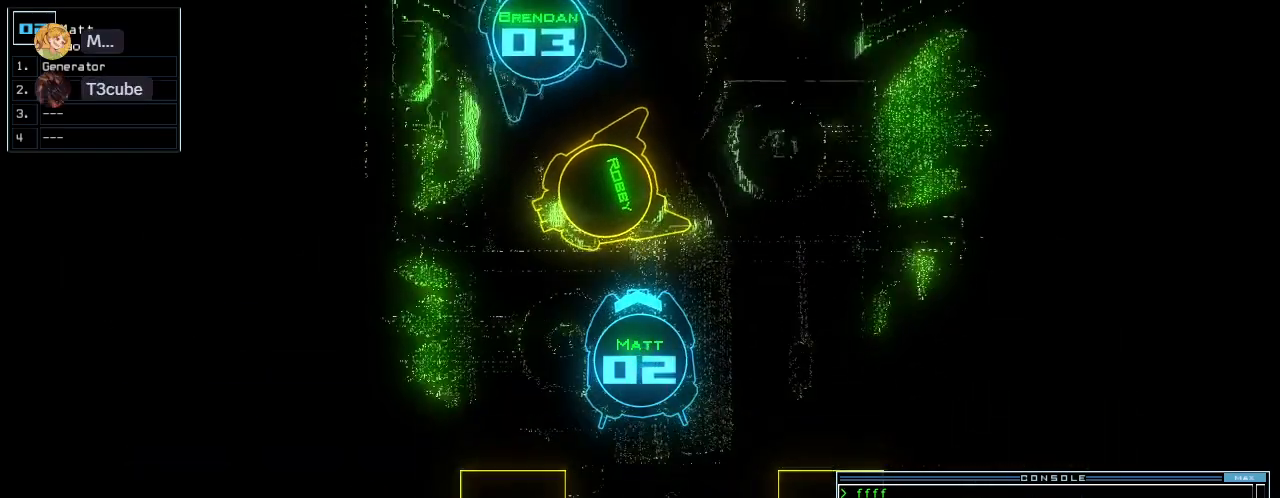
{"keys": [], "events": [[40, "return", "down"], [120, "return", "up"]]}
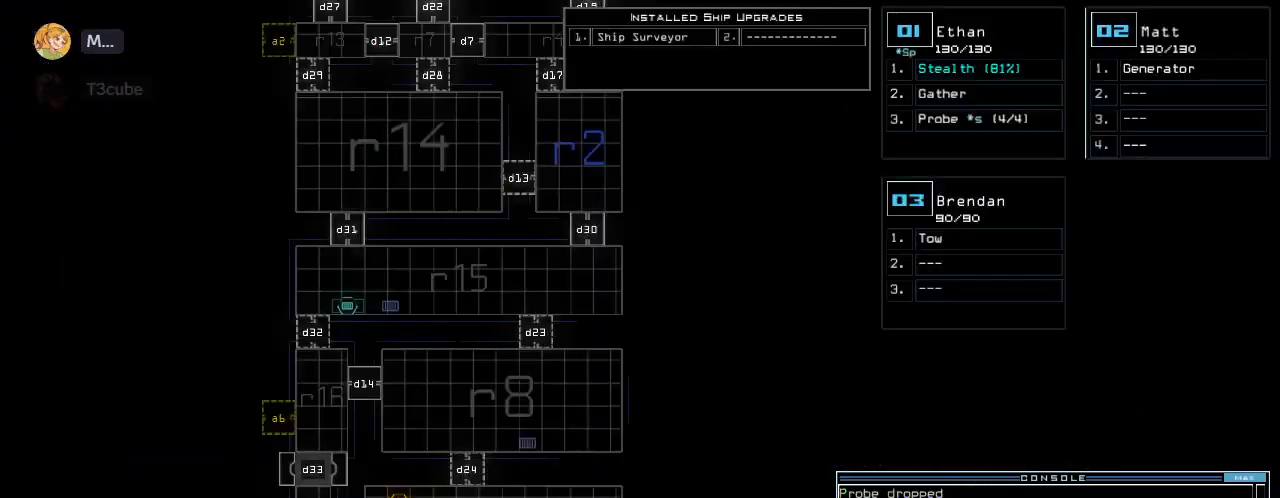
{"keys": [], "events": []}
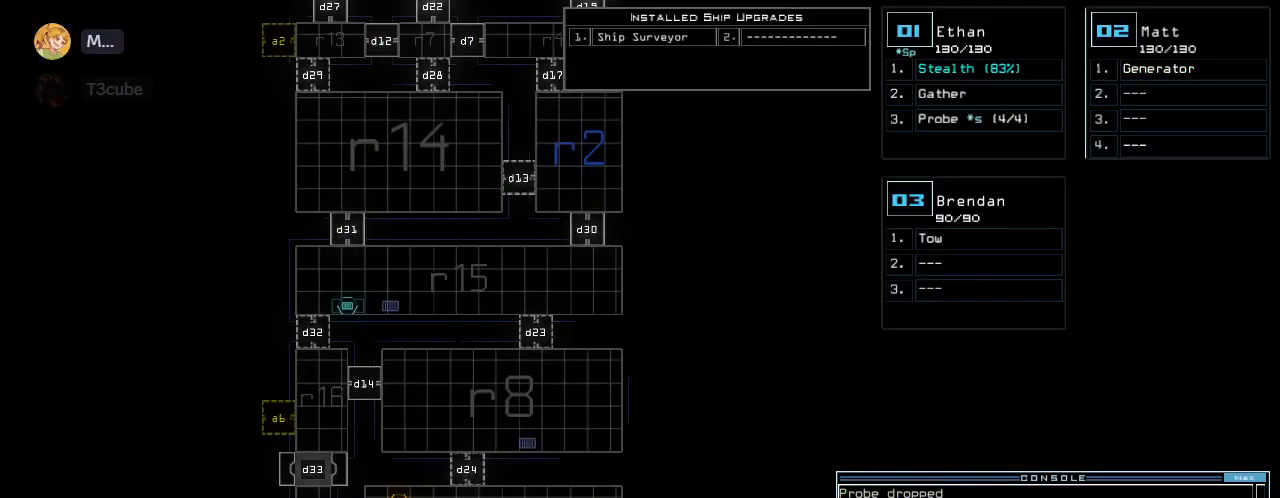
{"keys": [], "events": [[20, "t", "down"], [60, "e", "down"], [80, "t", "up"], [160, "e", "up"], [180, "return", "down"], [240, "return", "up"]]}